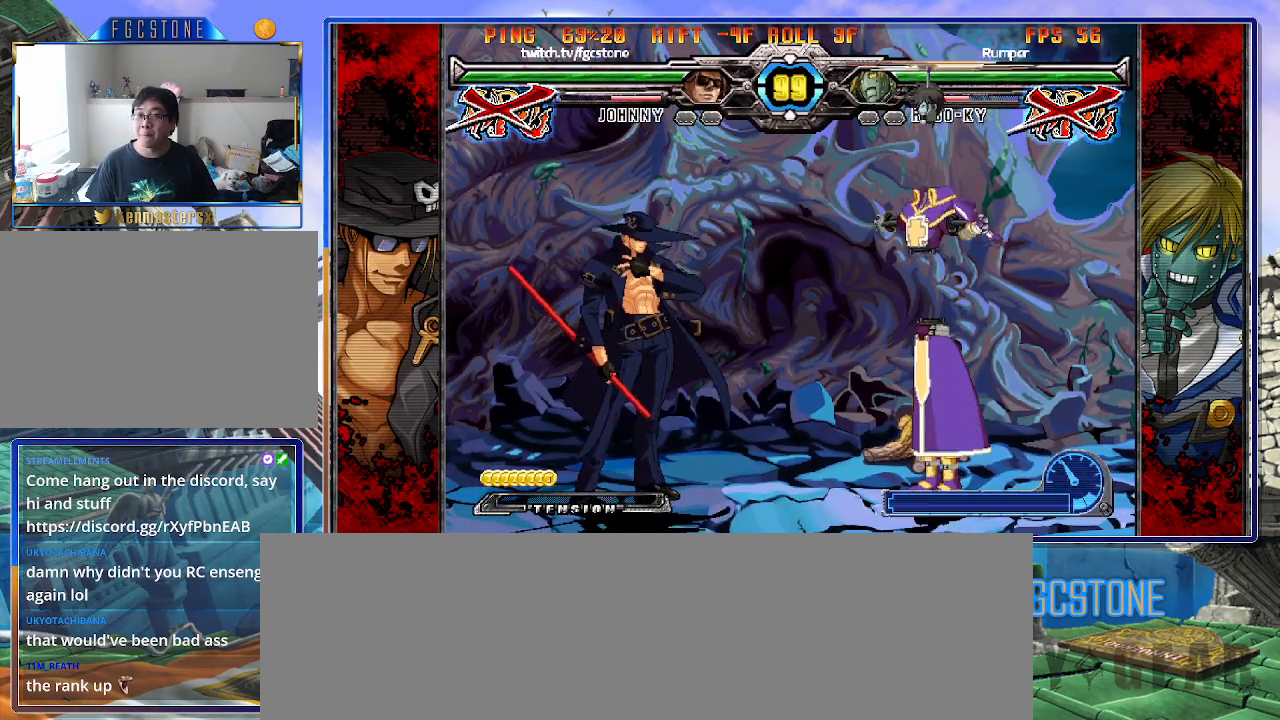
Gameplay with a controller (arcade stick); each line is a JSON object with the inputs held at the frame after it. "events" lists button and stick changes between this image and that frame as [ms after this image, input, new state], when the widget could be followed in between. Not read: L3 R3 other_buttons.
{"buttons": [], "left_stick": "left", "events": [[333, "left_stick", "left"]]}
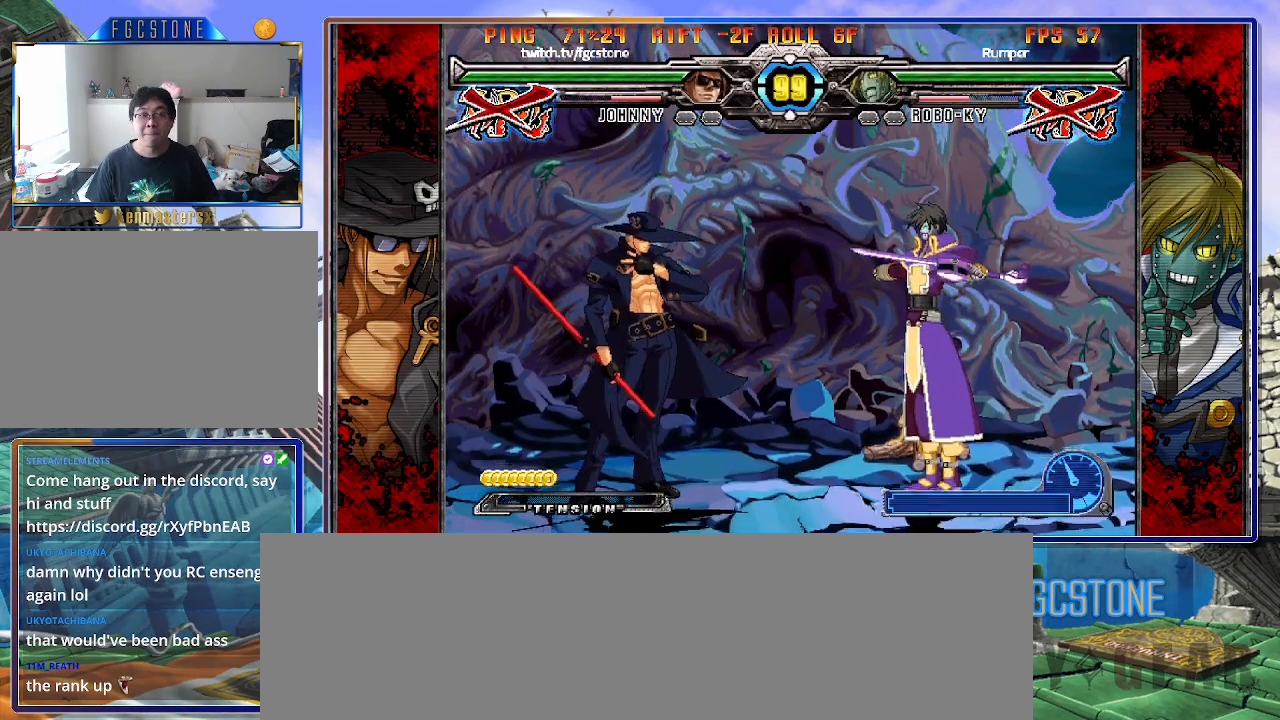
{"buttons": [], "left_stick": "center", "events": [[150, "left_stick", "center"]]}
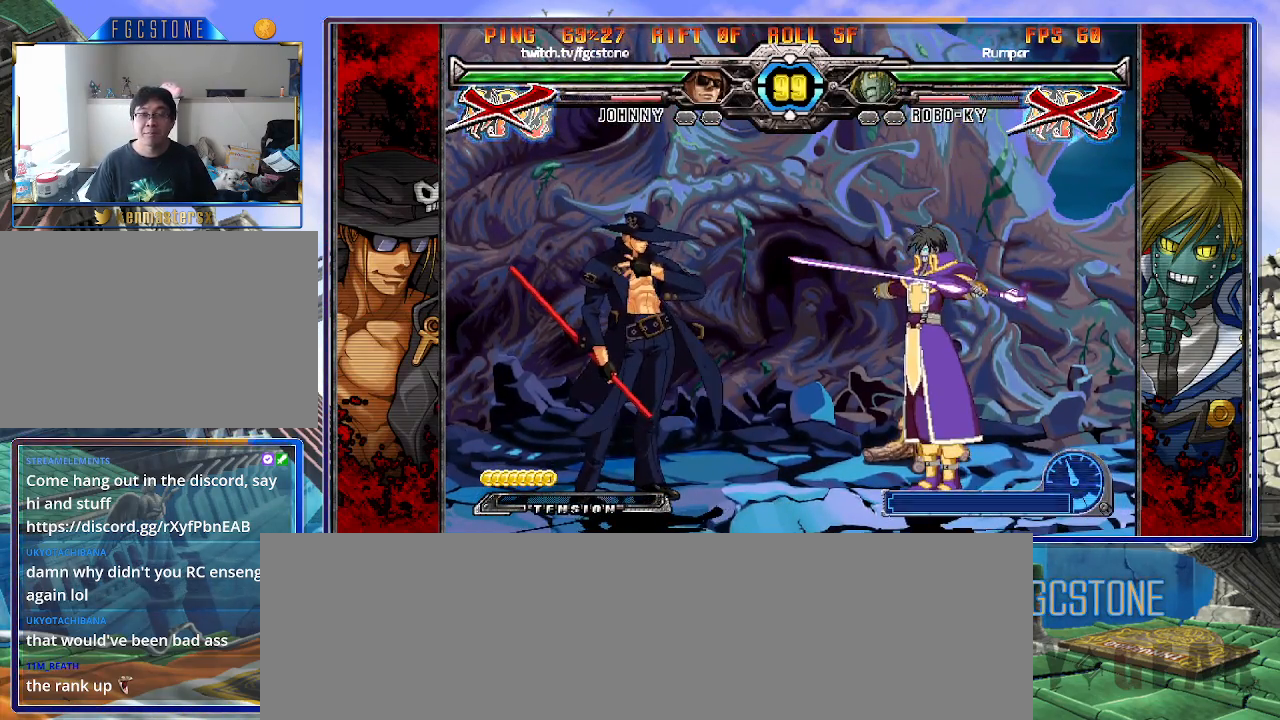
{"buttons": [], "left_stick": "center", "events": []}
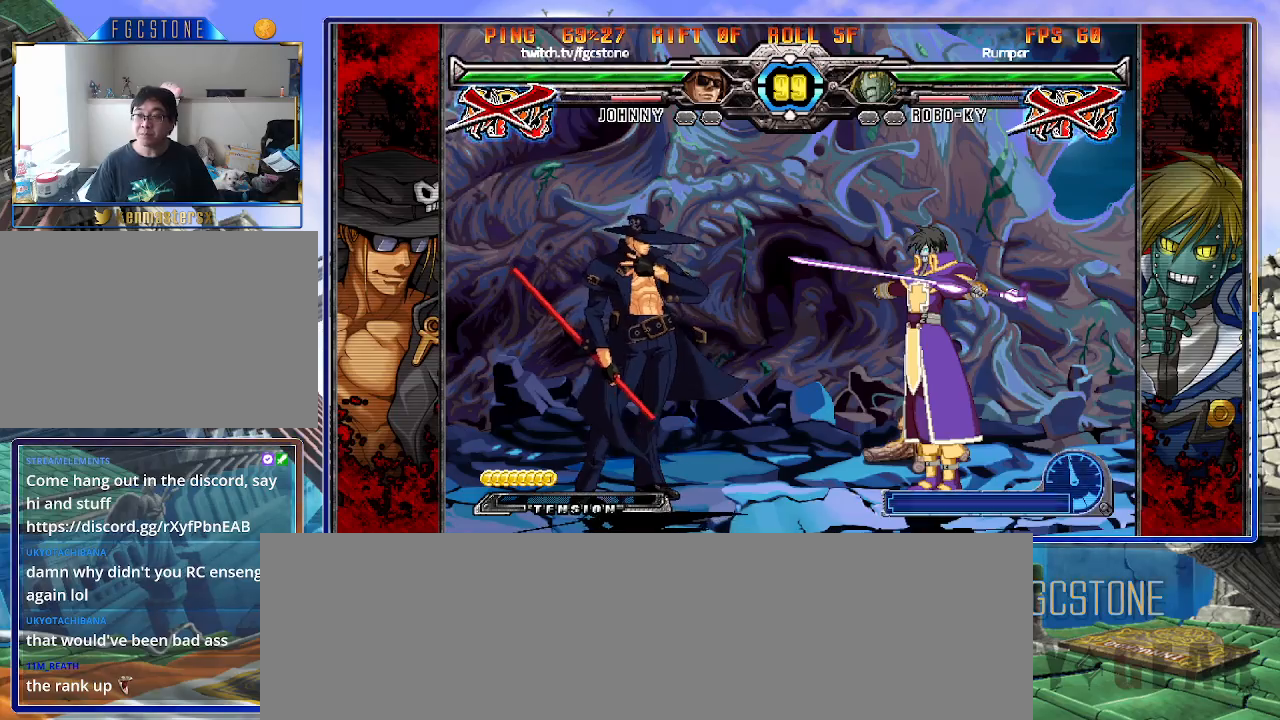
{"buttons": [], "left_stick": "center", "events": []}
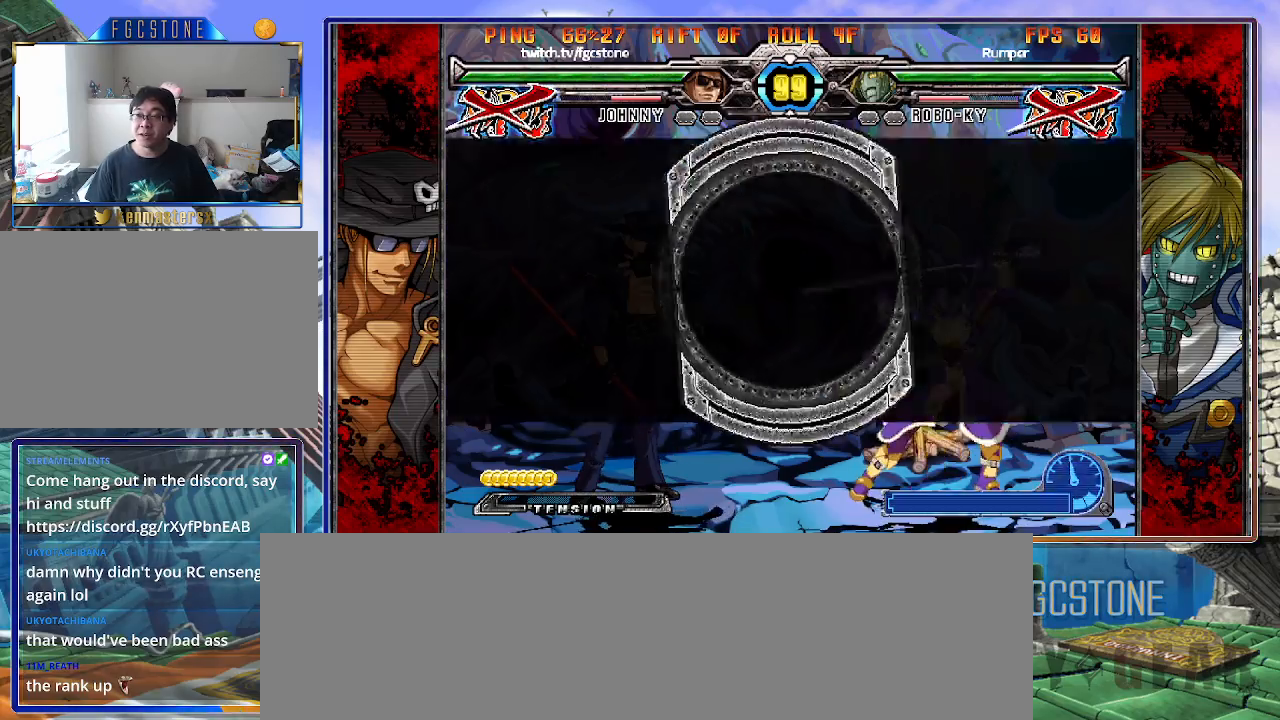
{"buttons": [], "left_stick": "left", "events": [[250, "left_stick", "left"]]}
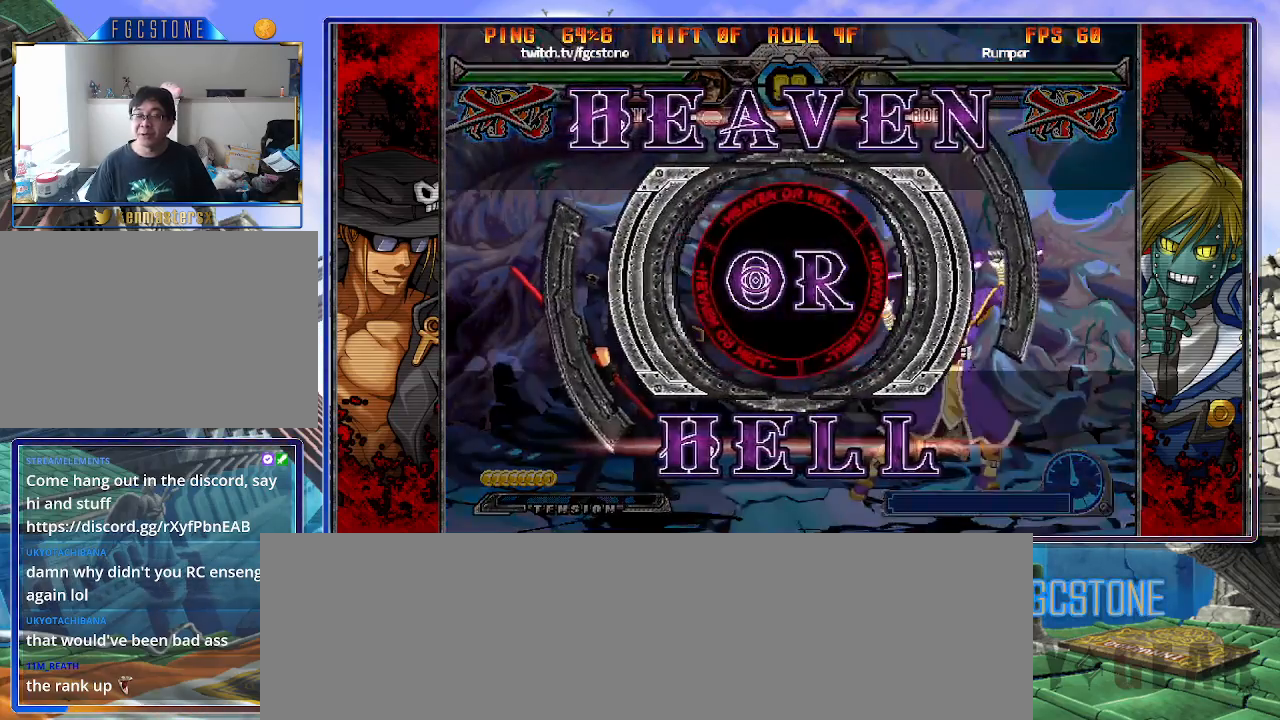
{"buttons": [], "left_stick": "left", "events": []}
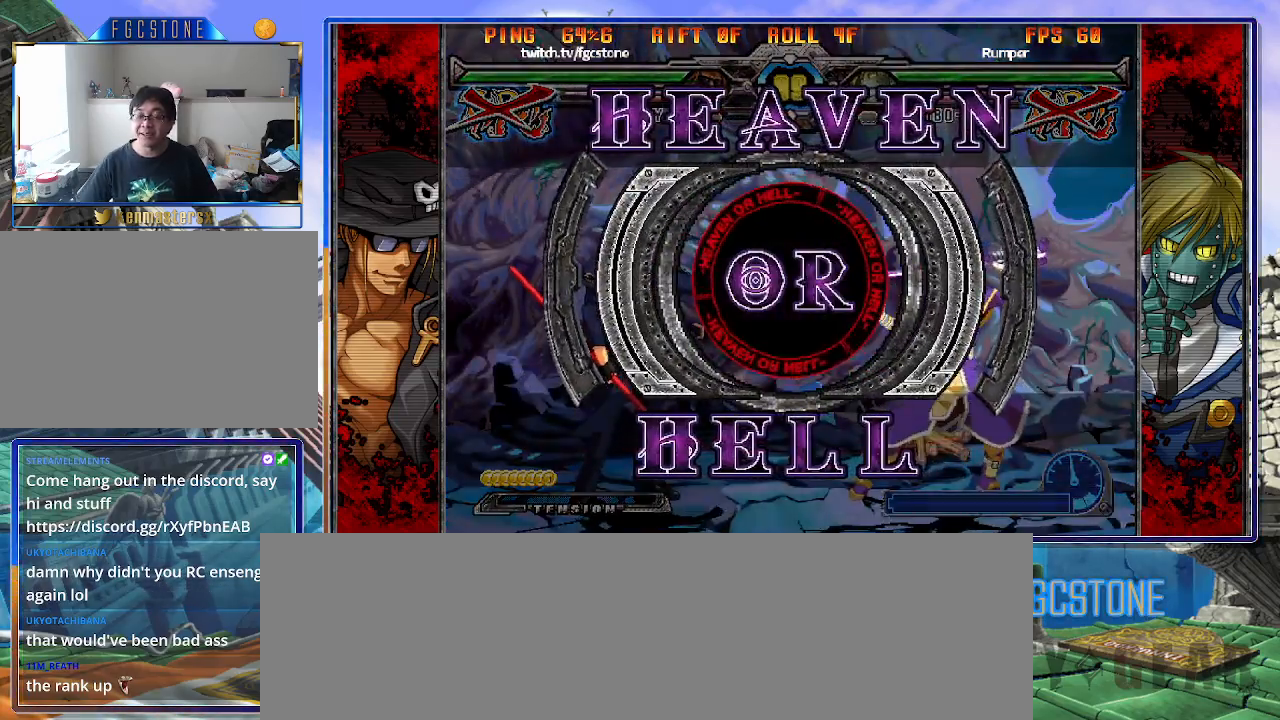
{"buttons": ["K"], "left_stick": "left", "events": [[117, "K", "down"], [183, "K", "up"], [217, "HS", "down"], [217, "S", "down"], [250, "S", "up"], [267, "HS", "up"], [300, "K", "down"], [383, "K", "up"], [400, "HS", "down"], [400, "S", "down"], [433, "HS", "up"], [450, "S", "up"], [467, "K", "down"]]}
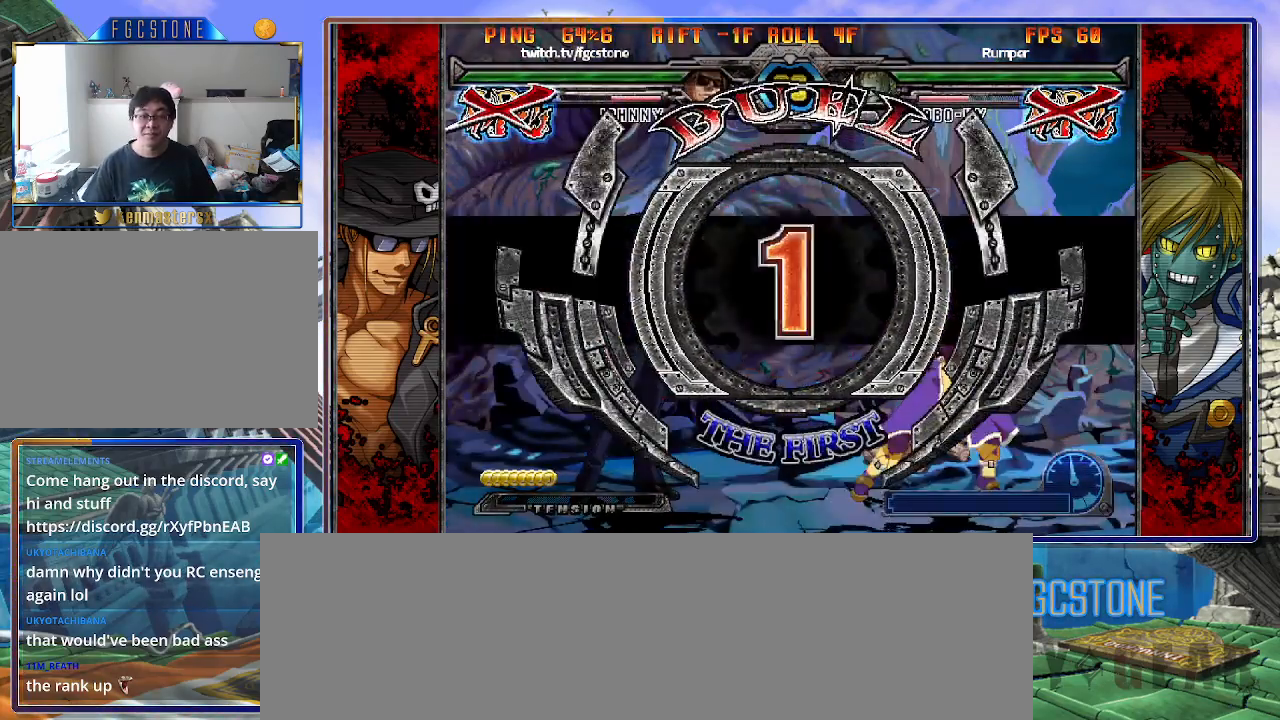
{"buttons": [], "left_stick": "left", "events": [[50, "HS", "down"], [50, "K", "up"], [50, "S", "down"], [117, "HS", "up"], [133, "K", "down"], [150, "S", "up"], [233, "HS", "down"], [233, "K", "up"], [233, "S", "down"], [267, "HS", "up"], [267, "S", "up"]]}
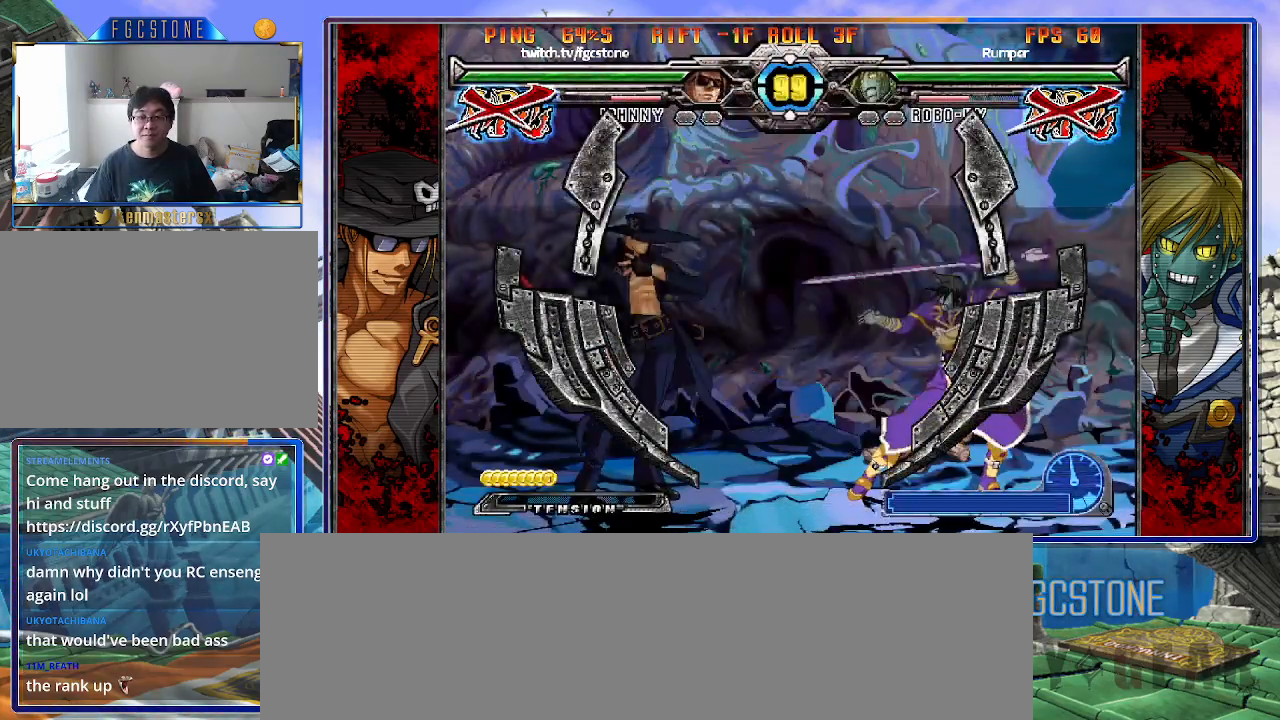
{"buttons": [], "left_stick": "left", "events": []}
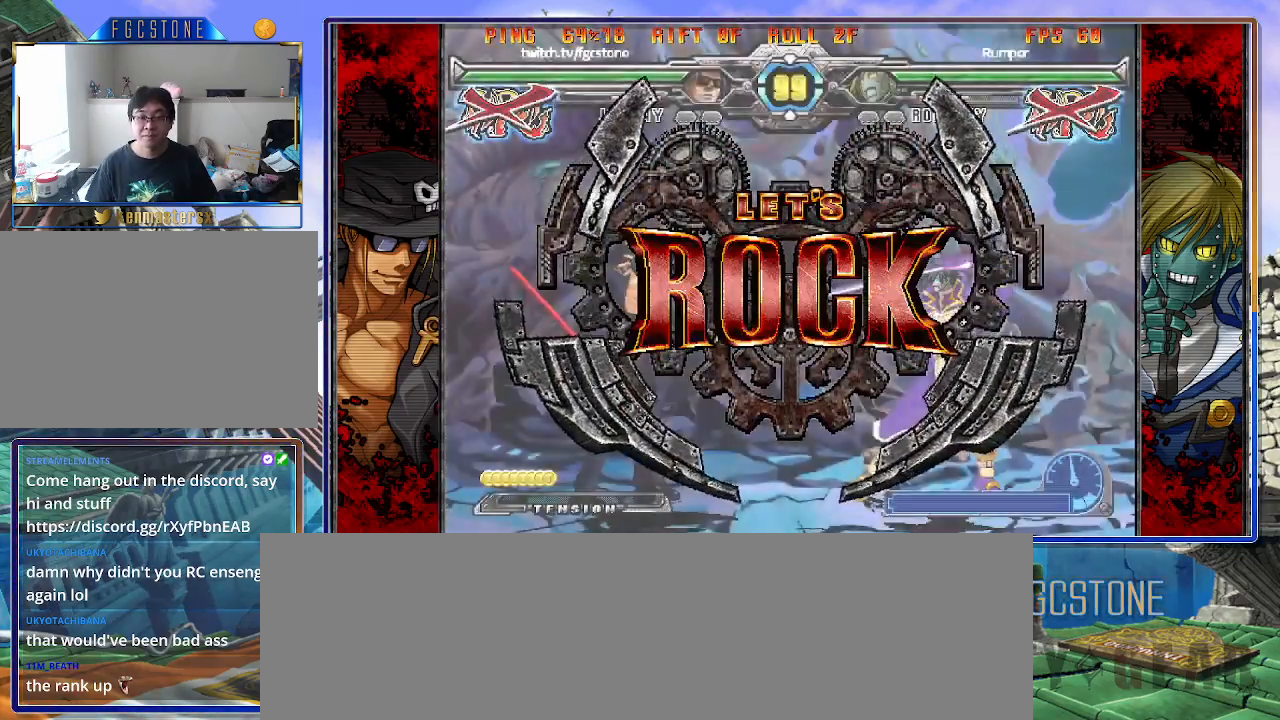
{"buttons": ["HS"], "left_stick": "center", "events": [[333, "left_stick", "down"], [417, "left_stick", "right"], [450, "HS", "down"], [483, "left_stick", "center"]]}
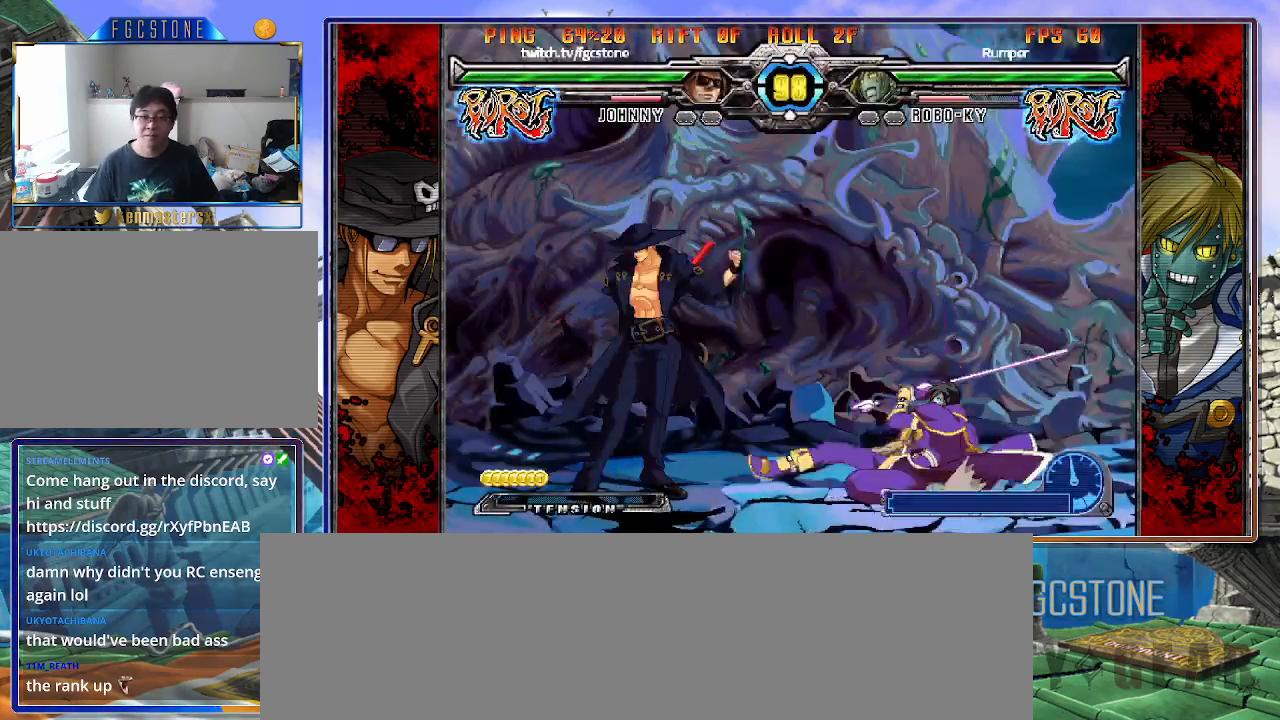
{"buttons": [], "left_stick": "down-left", "events": [[17, "HS", "up"], [167, "left_stick", "right"], [233, "left_stick", "center"], [333, "left_stick", "right"], [433, "left_stick", "center"], [500, "left_stick", "down-left"]]}
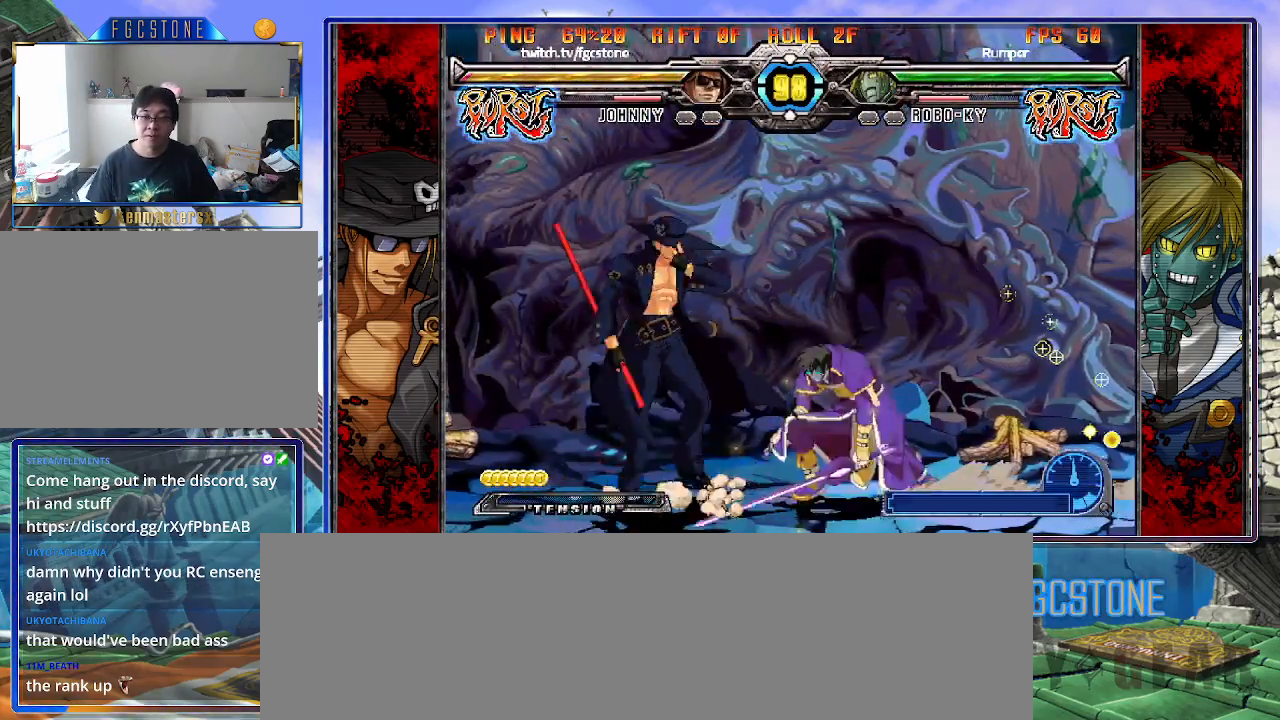
{"buttons": [], "left_stick": "down-left", "events": []}
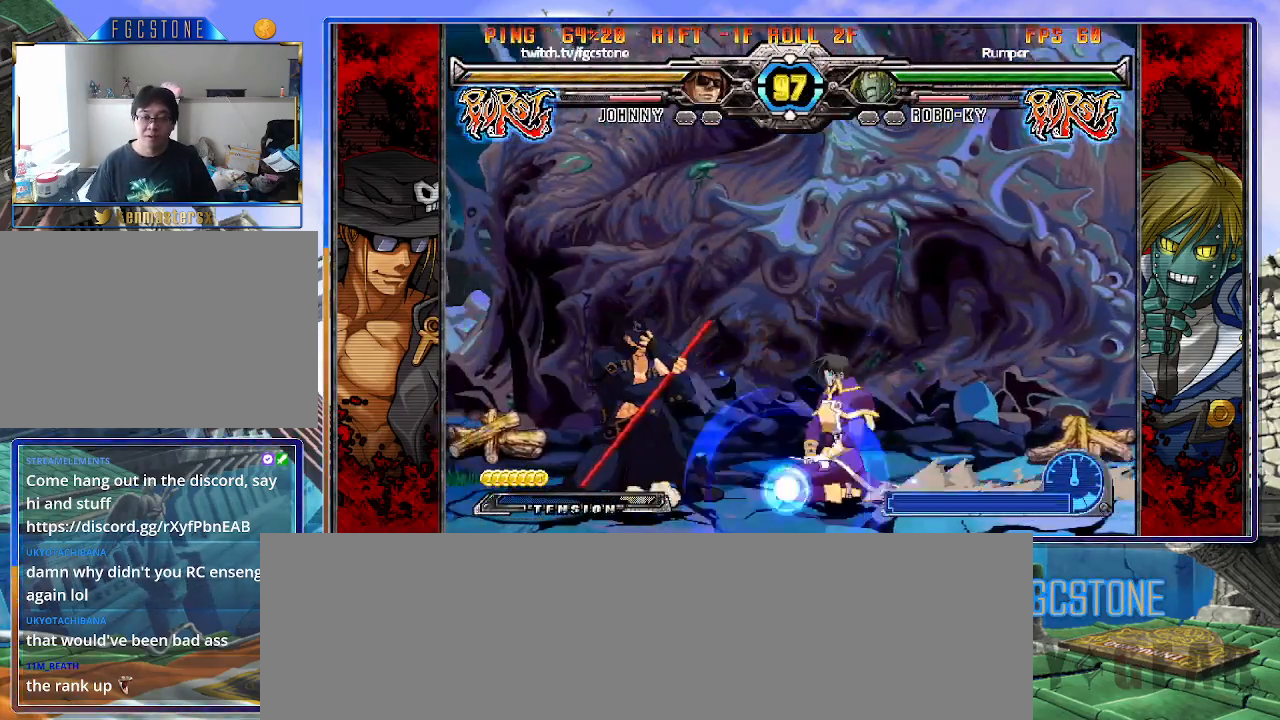
{"buttons": [], "left_stick": "down-left", "events": [[117, "HS", "down"], [217, "HS", "up"]]}
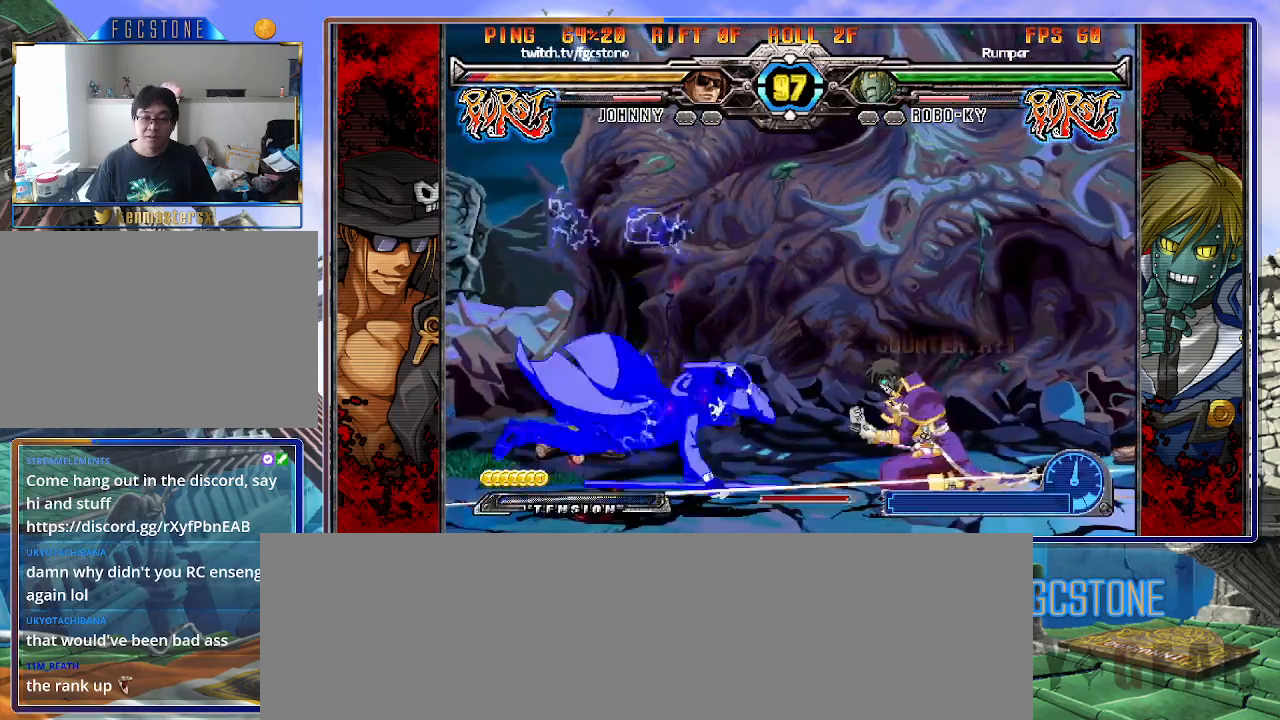
{"buttons": [], "left_stick": "center", "events": [[100, "K", "down"], [117, "S", "down"], [150, "left_stick", "center"], [167, "K", "up"], [233, "K", "down"], [233, "S", "up"], [300, "S", "down"], [333, "K", "up"], [433, "S", "up"]]}
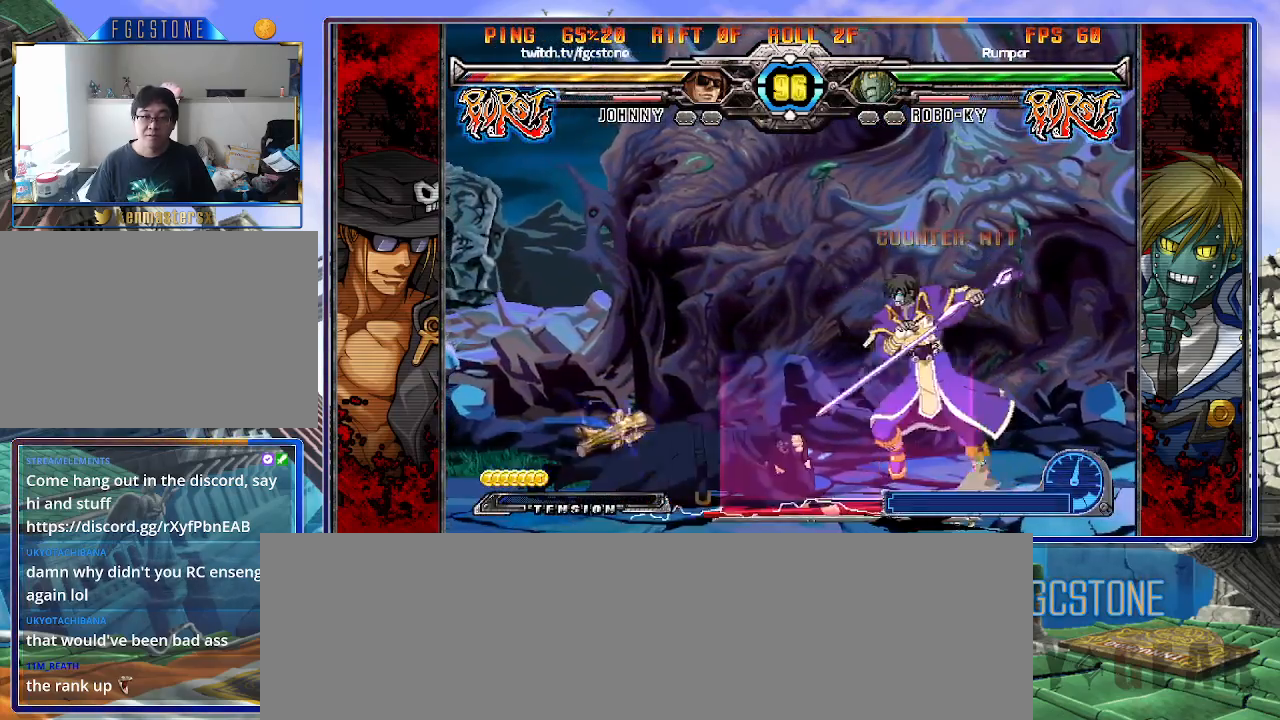
{"buttons": [], "left_stick": "down-left", "events": [[200, "left_stick", "down-left"]]}
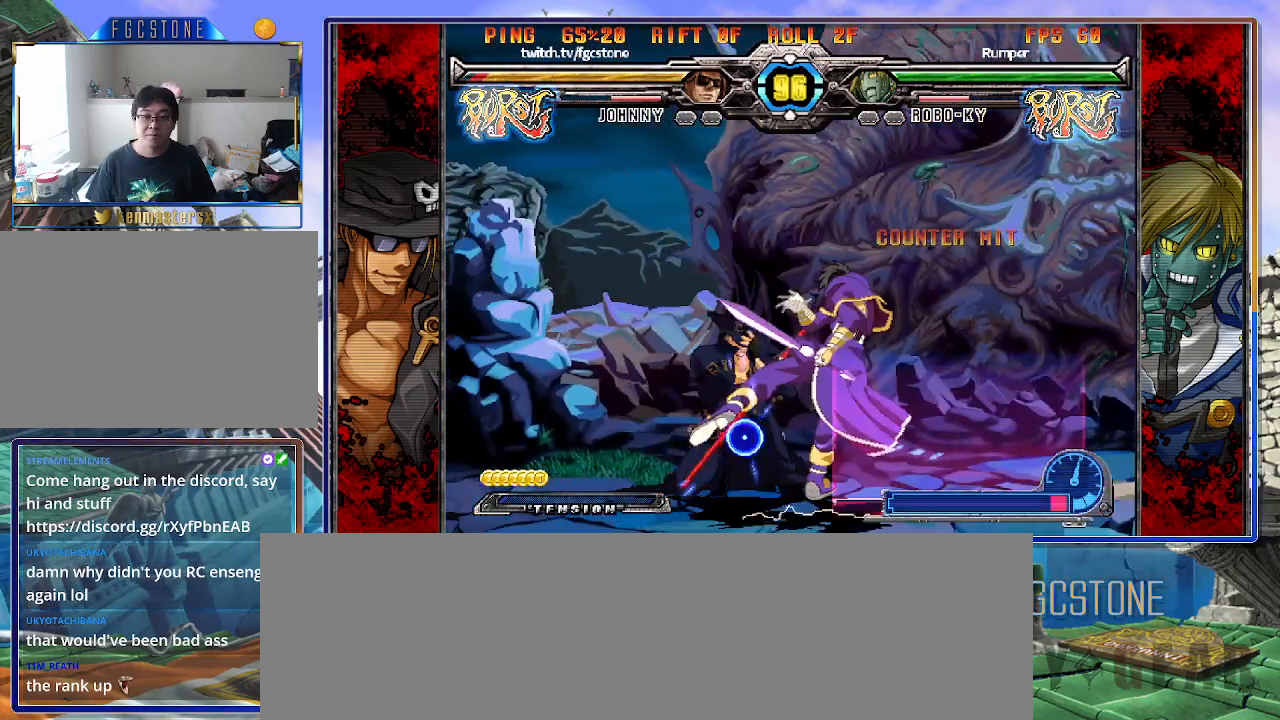
{"buttons": [], "left_stick": "down-left", "events": [[150, "left_stick", "center"], [233, "left_stick", "down-left"]]}
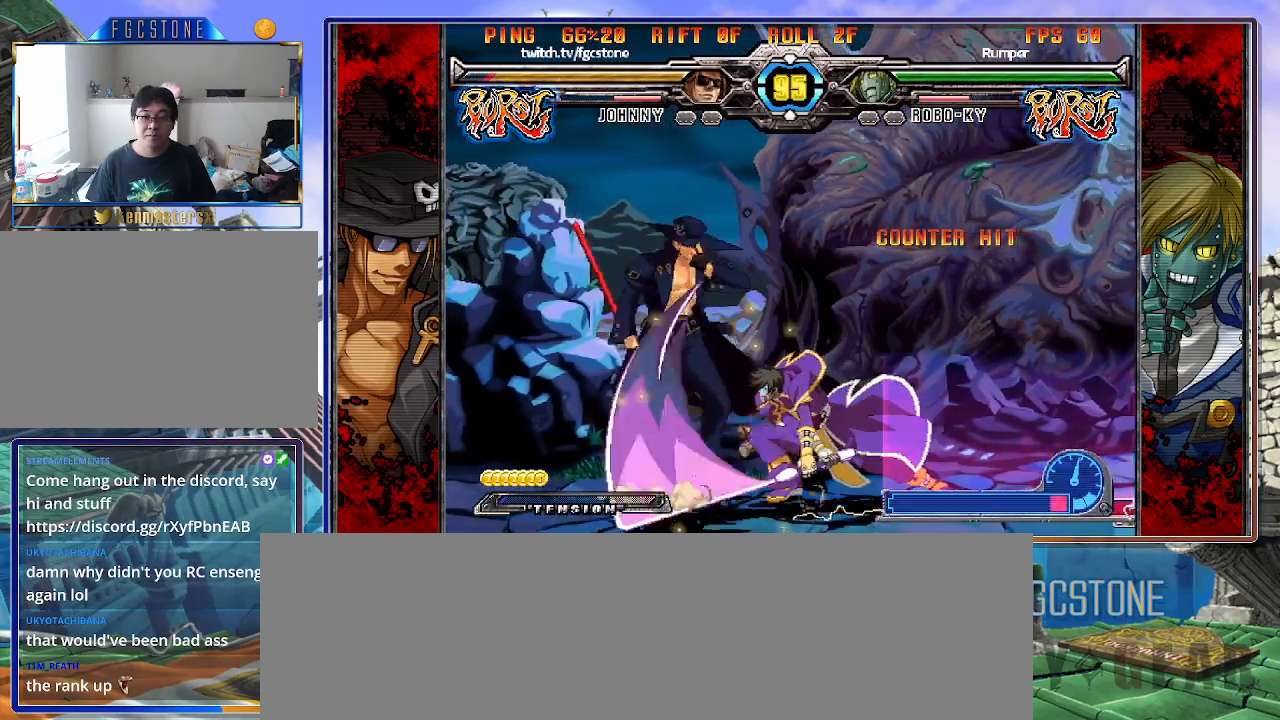
{"buttons": [], "left_stick": "down-left", "events": []}
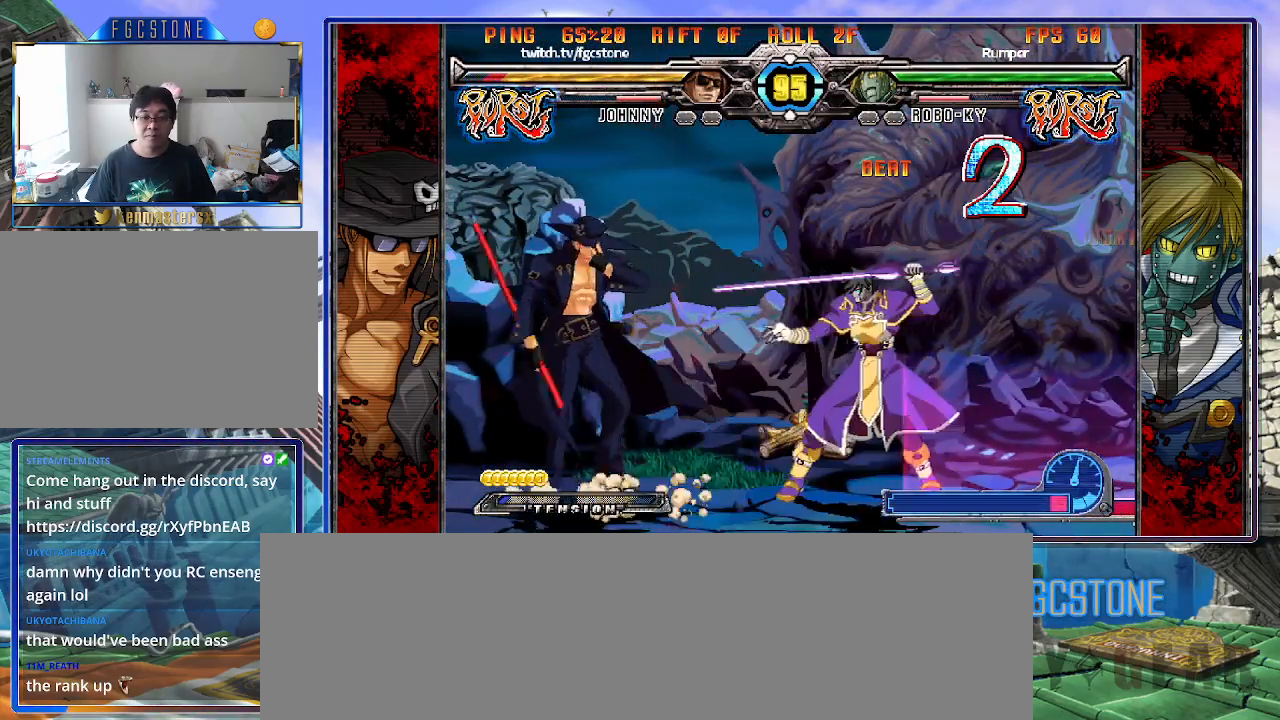
{"buttons": ["HS"], "left_stick": "down-left", "events": [[433, "HS", "down"]]}
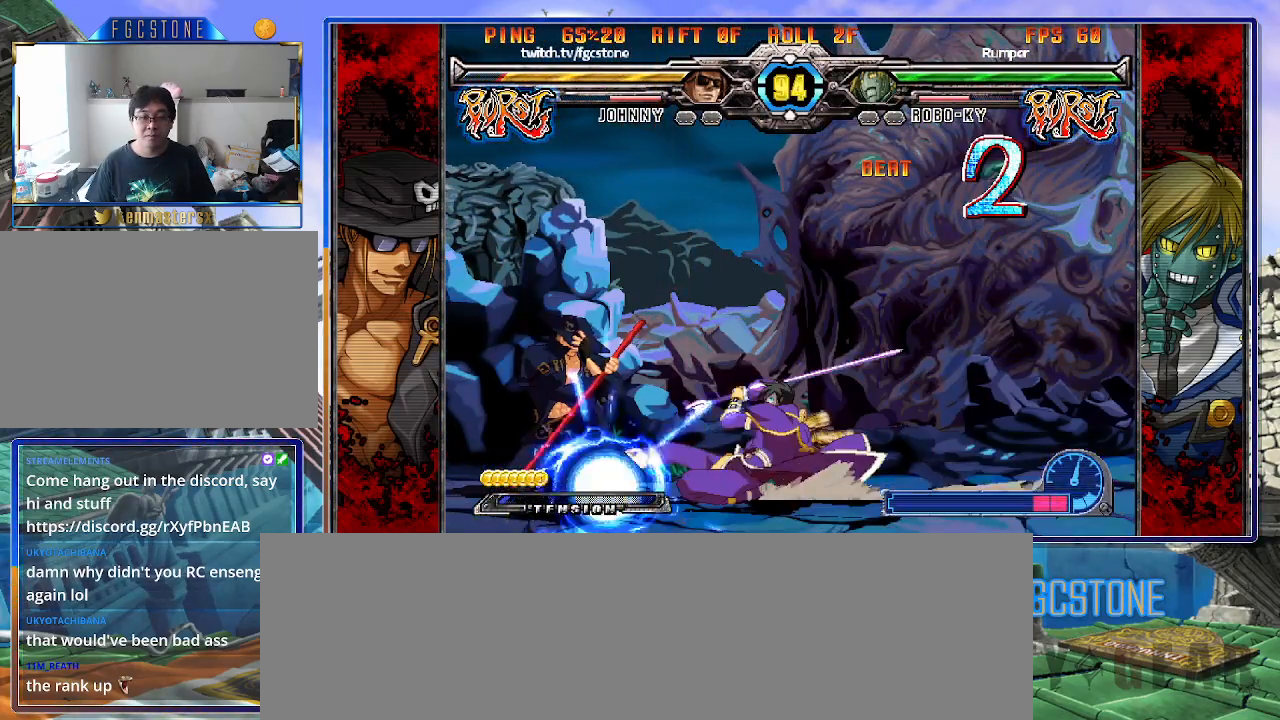
{"buttons": [], "left_stick": "down-left", "events": [[67, "HS", "up"], [200, "HS", "down"], [350, "HS", "up"]]}
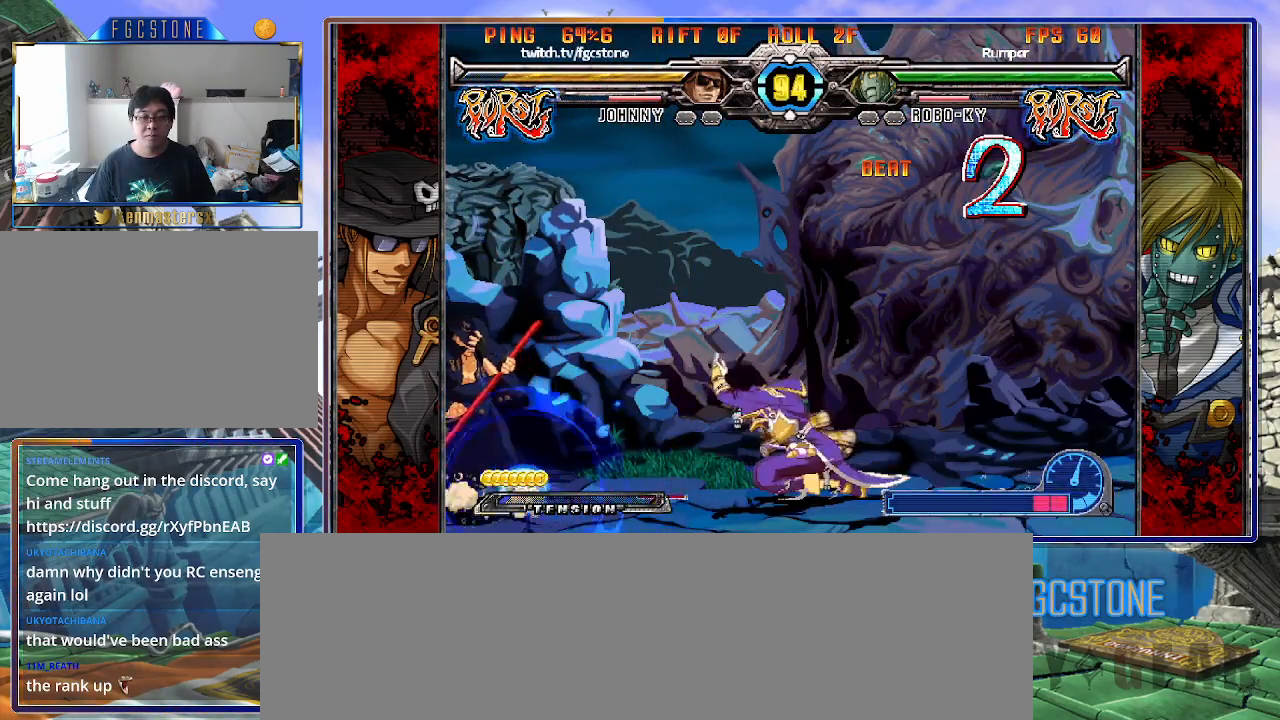
{"buttons": [], "left_stick": "right", "events": [[83, "left_stick", "down"], [167, "left_stick", "right"], [217, "left_stick", "up-right"], [350, "left_stick", "center"], [433, "left_stick", "right"]]}
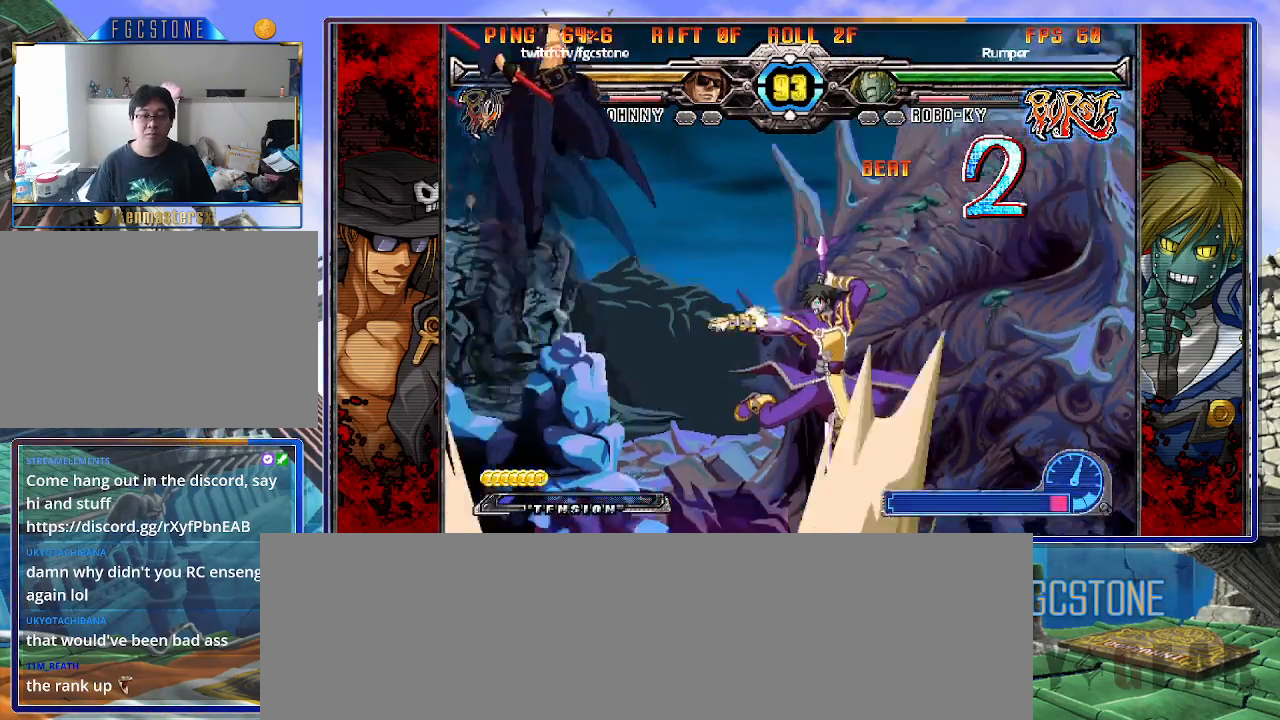
{"buttons": [], "left_stick": "right", "events": []}
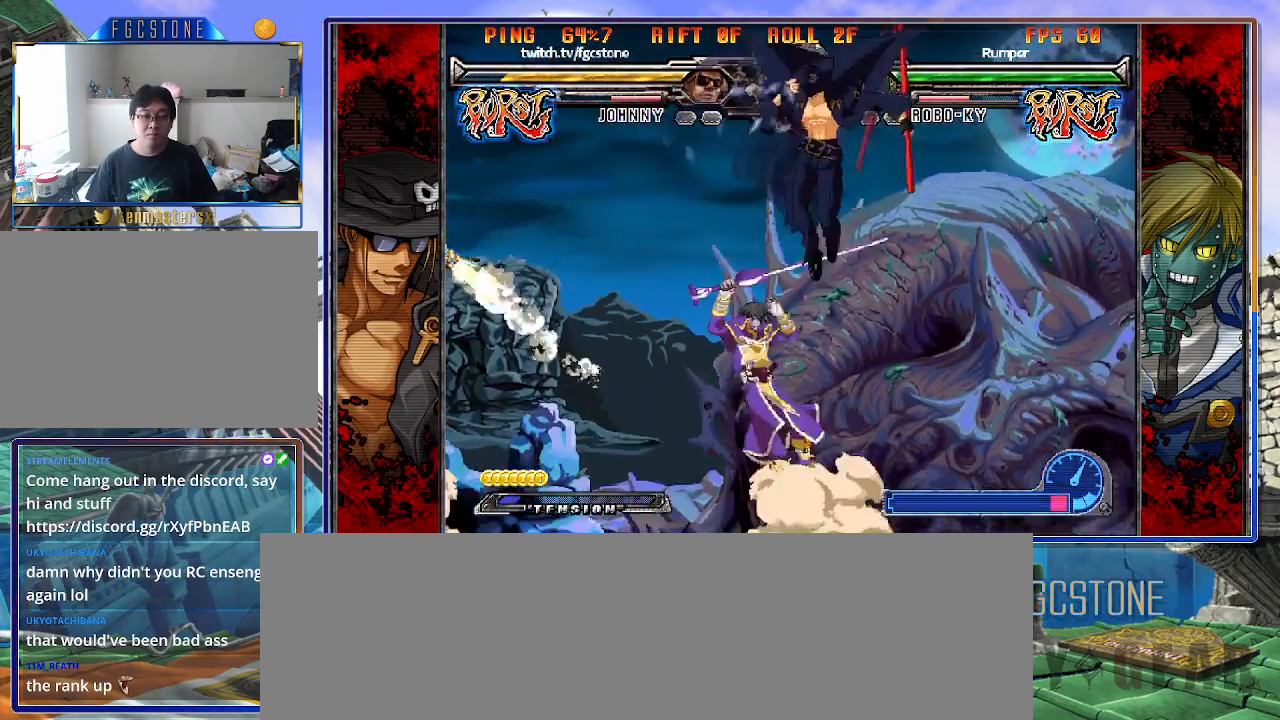
{"buttons": [], "left_stick": "right", "events": [[33, "HS", "down"], [183, "HS", "up"]]}
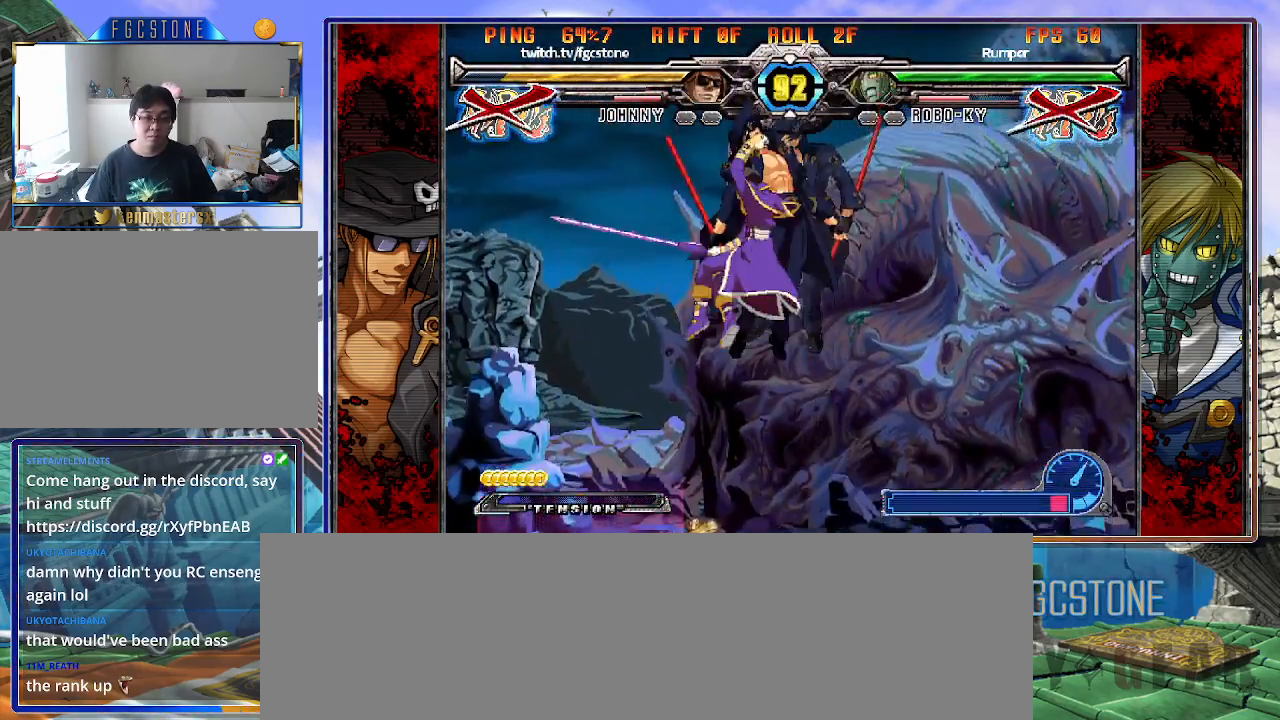
{"buttons": ["K"], "left_stick": "center", "events": [[183, "K", "down"], [200, "S", "down"], [200, "left_stick", "center"], [250, "K", "up"], [300, "S", "up"], [350, "K", "down"], [400, "S", "down"], [433, "K", "up"], [483, "K", "down"], [483, "S", "up"]]}
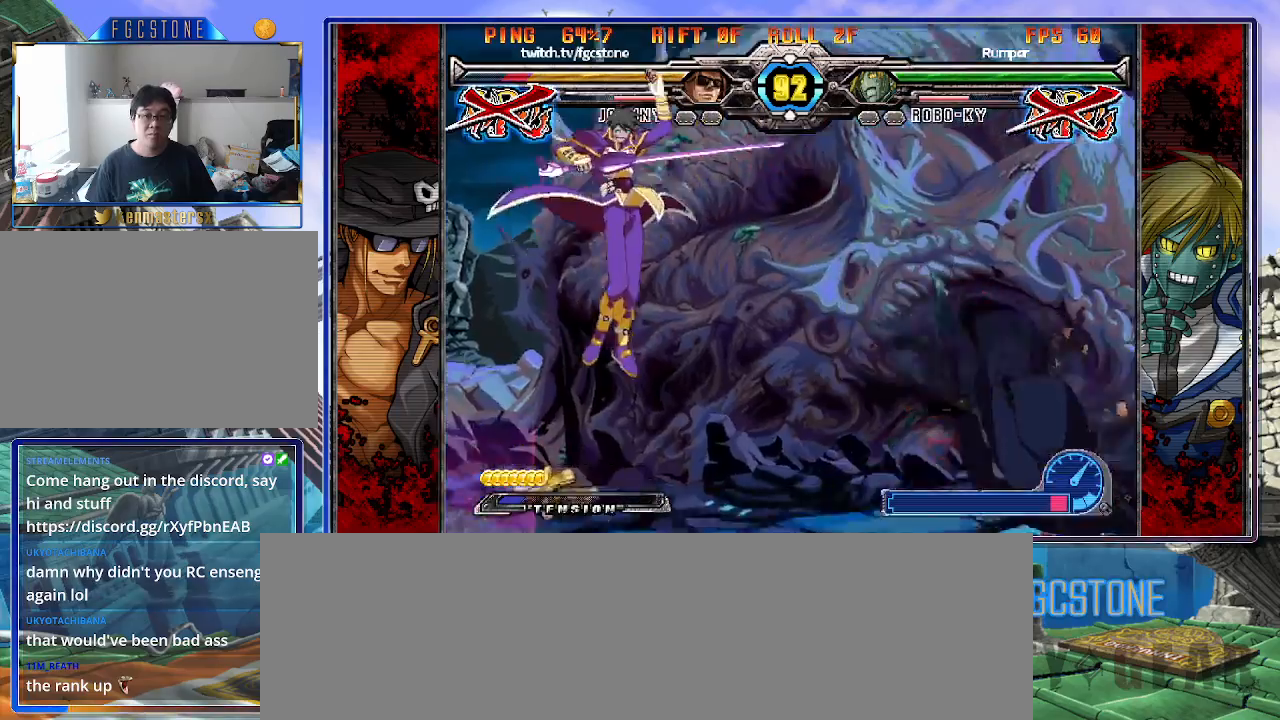
{"buttons": [], "left_stick": "center", "events": [[50, "K", "up"], [50, "S", "down"], [133, "K", "down"], [133, "S", "up"], [217, "K", "up"], [217, "S", "down"], [283, "K", "down"], [300, "S", "up"], [350, "S", "down"], [400, "K", "up"], [450, "S", "up"]]}
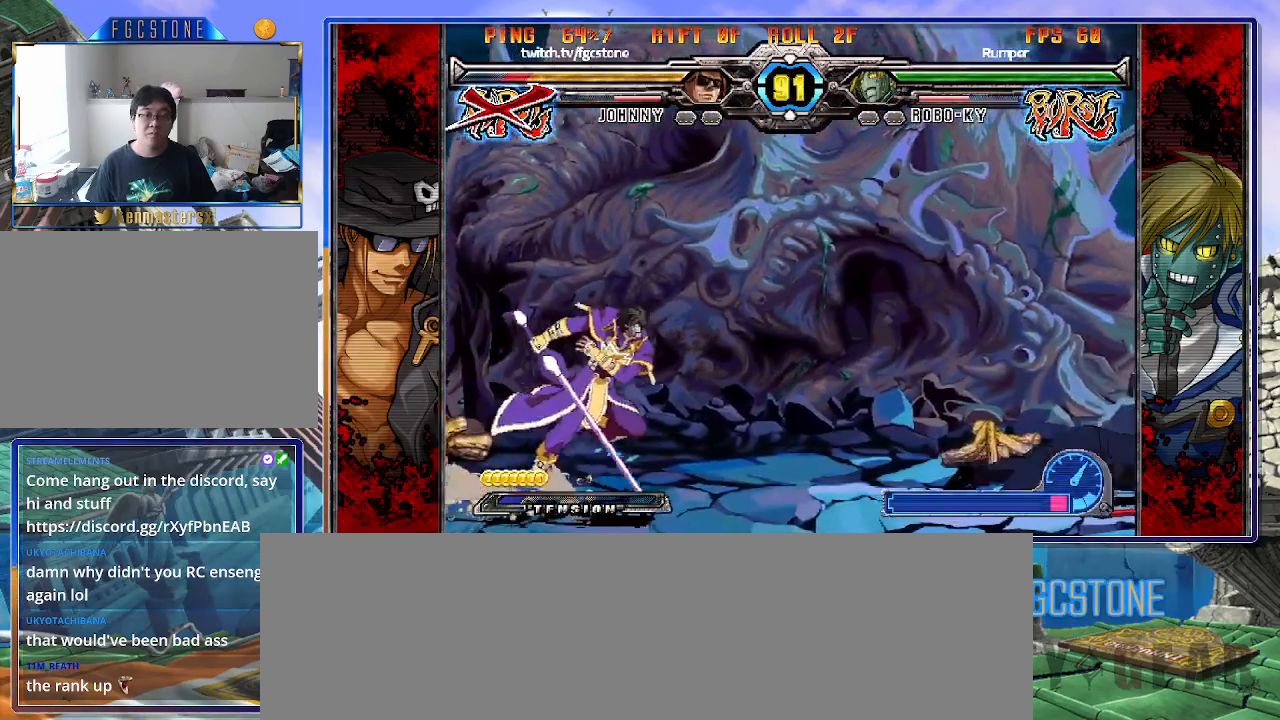
{"buttons": ["D", "HS"], "left_stick": "down-right", "events": [[233, "left_stick", "down-right"], [417, "D", "down"], [417, "HS", "down"]]}
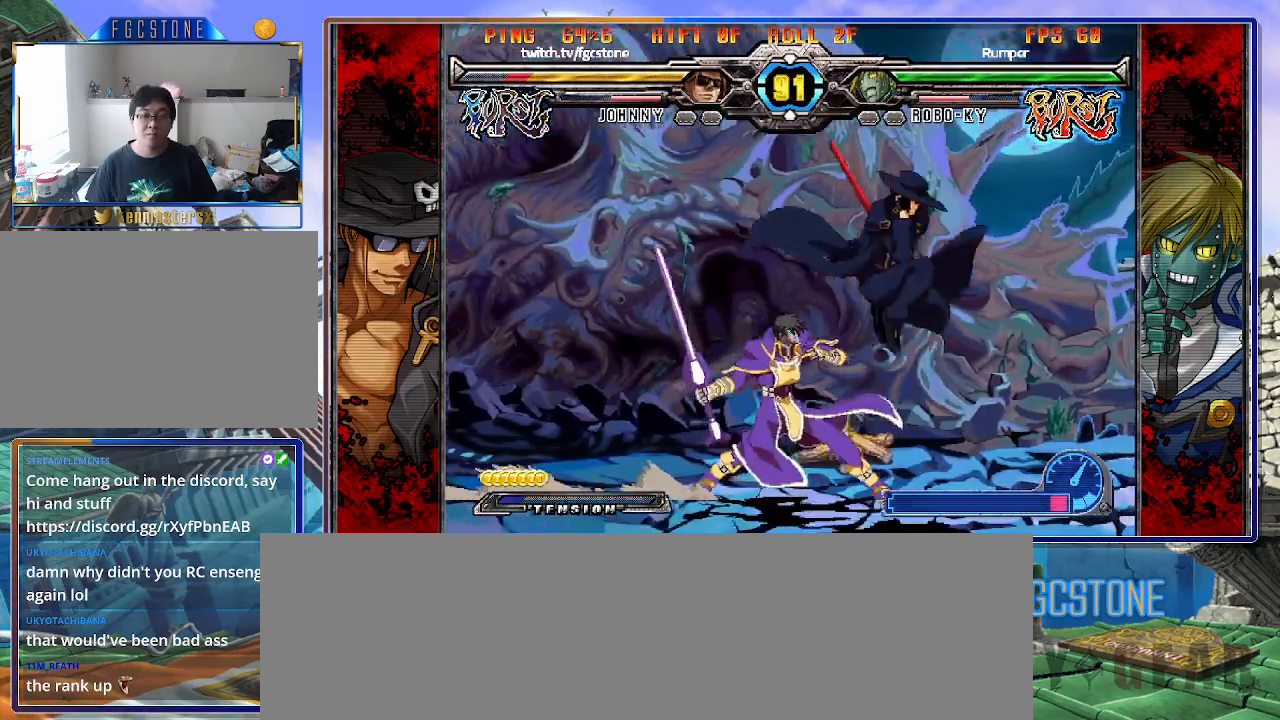
{"buttons": [], "left_stick": "down-right", "events": [[33, "D", "up"], [33, "HS", "up"]]}
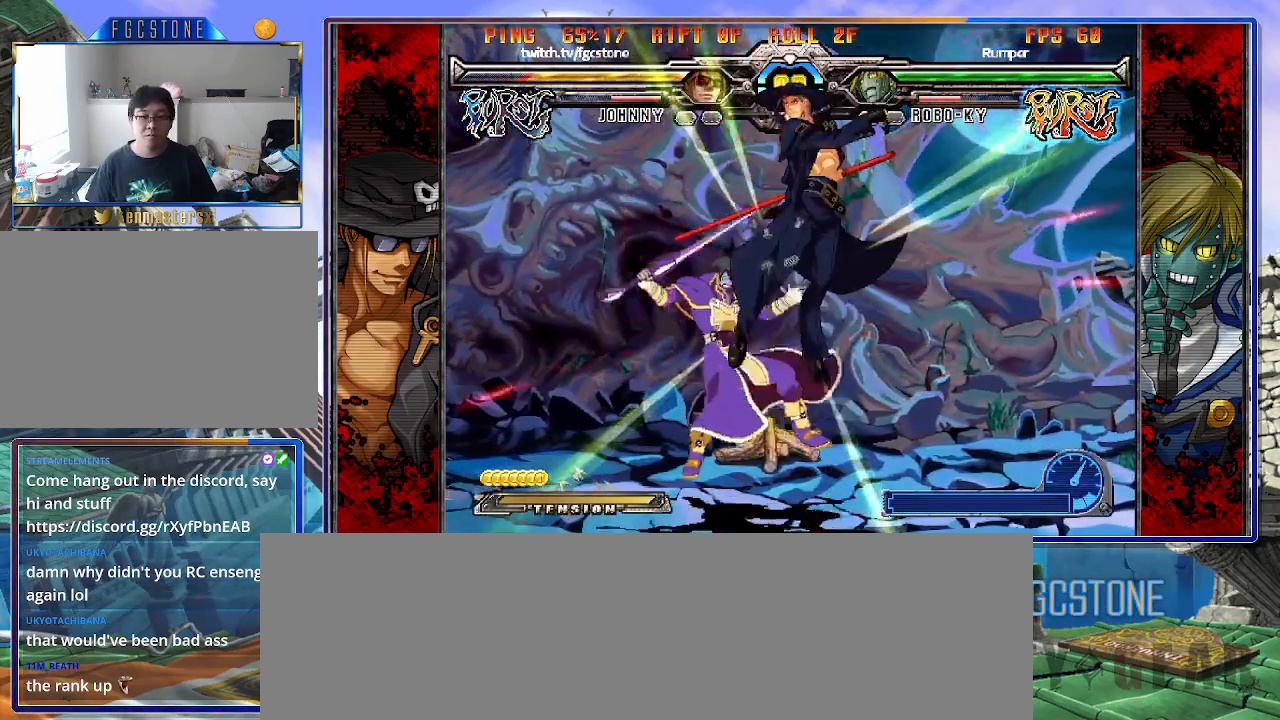
{"buttons": [], "left_stick": "left", "events": [[67, "left_stick", "center"], [233, "left_stick", "left"], [300, "left_stick", "center"], [350, "left_stick", "left"]]}